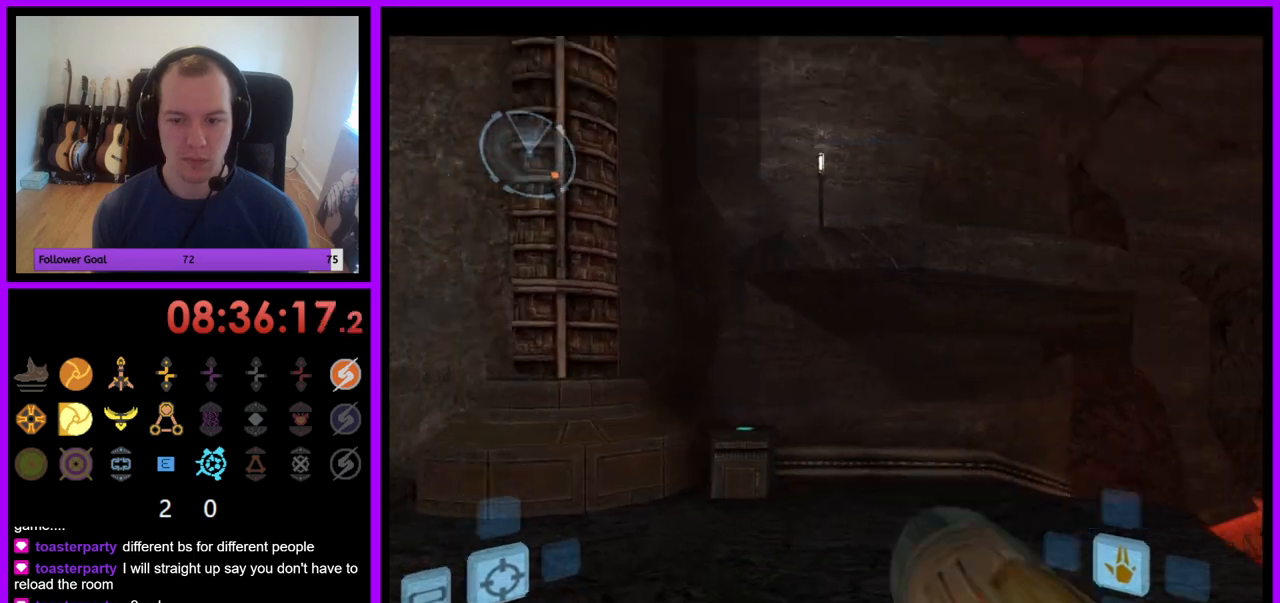
Gameplay with a controller (Nintendo layout); each line is a JSON object with the inputs held at the frame after it. "events" lists button and stick changes between this image and that frame as [ms after this image, input, new state], when the widget could be followed in between. Not read: L3 R3.
{"buttons": [], "left_stick": "up", "right_stick": "center", "events": [[17, "X", "down"], [100, "X", "up"], [100, "left_stick", "up"]]}
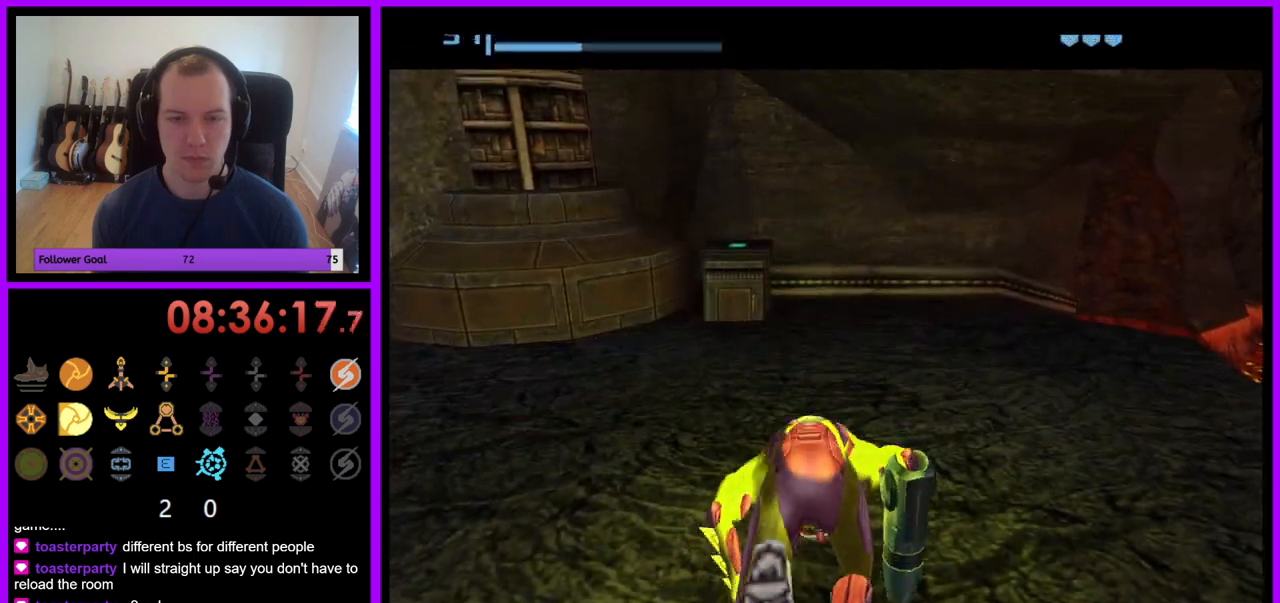
{"buttons": [], "left_stick": "right", "right_stick": "center", "events": [[117, "left_stick", "up-right"], [467, "left_stick", "right"]]}
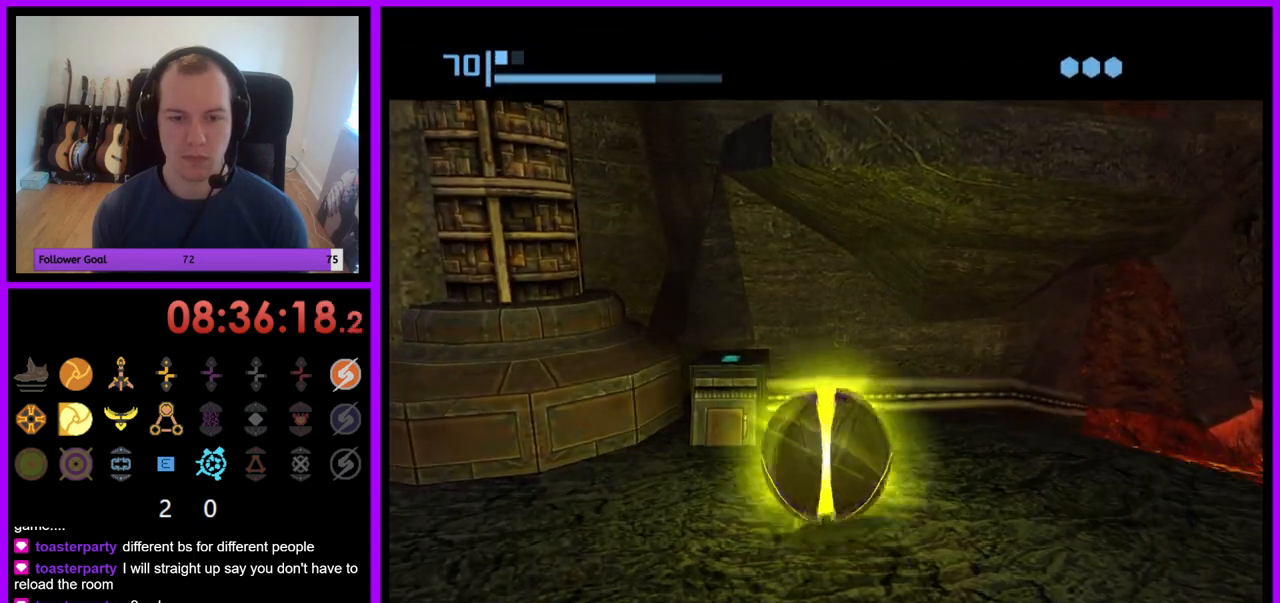
{"buttons": ["A"], "left_stick": "center", "right_stick": "center", "events": [[183, "left_stick", "center"], [283, "left_stick", "down"], [383, "A", "down"], [383, "left_stick", "center"]]}
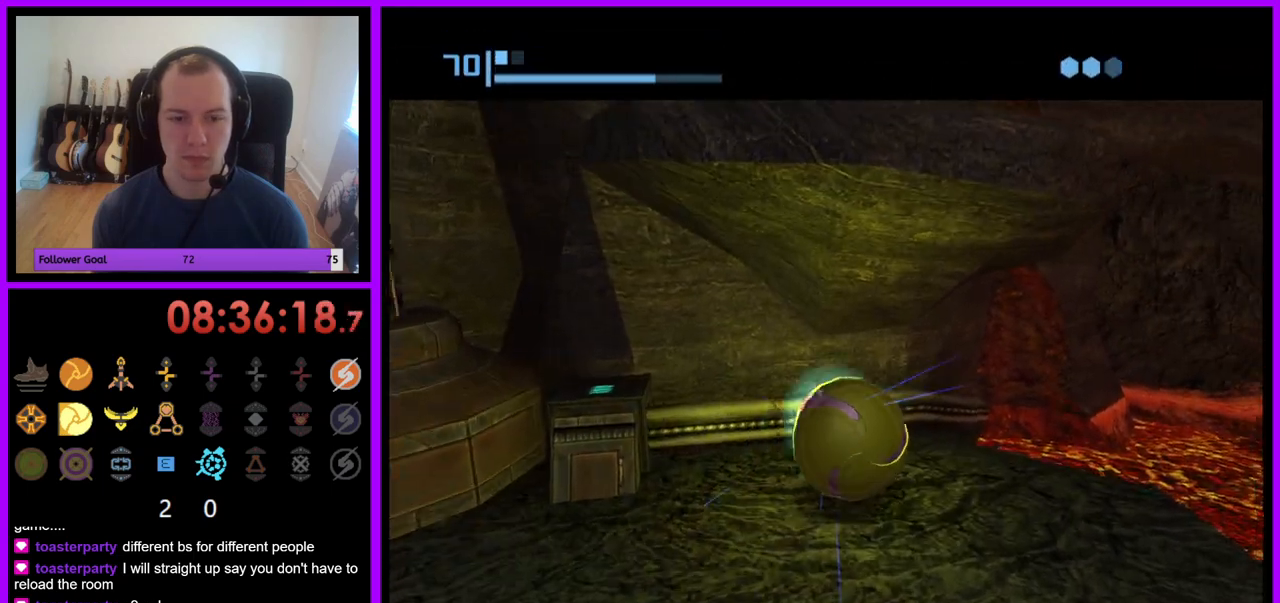
{"buttons": [], "left_stick": "center", "right_stick": "center", "events": [[17, "A", "up"], [17, "left_stick", "down"], [133, "left_stick", "center"]]}
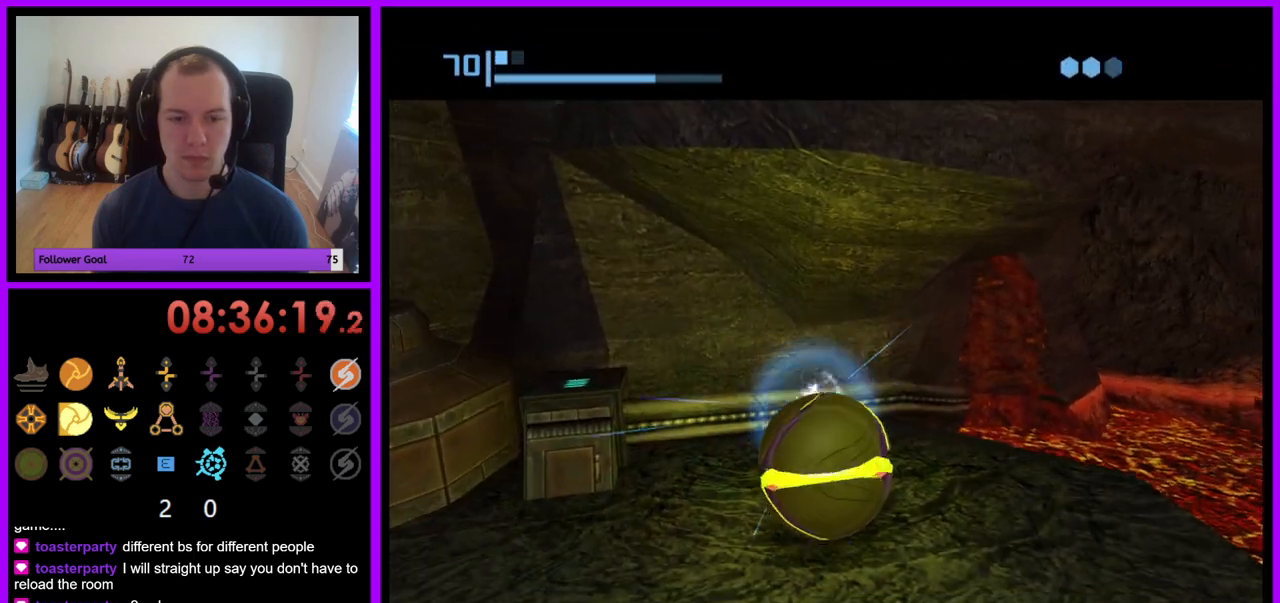
{"buttons": [], "left_stick": "center", "right_stick": "center", "events": [[333, "A", "down"], [450, "A", "up"]]}
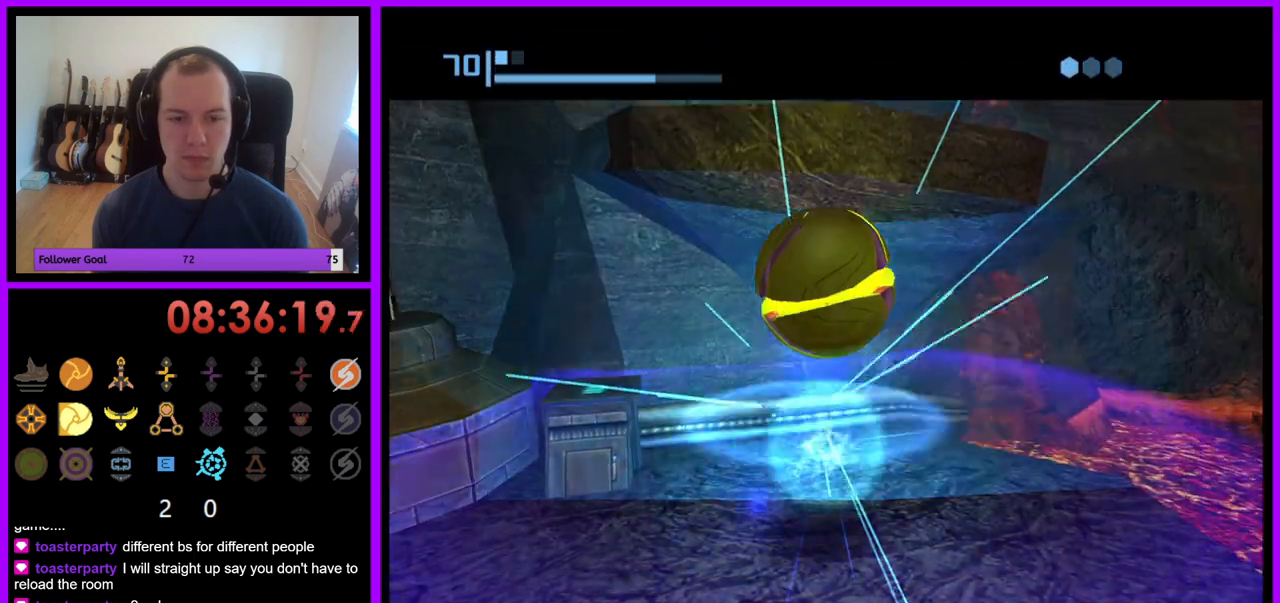
{"buttons": [], "left_stick": "center", "right_stick": "center", "events": [[150, "A", "down"], [233, "A", "up"]]}
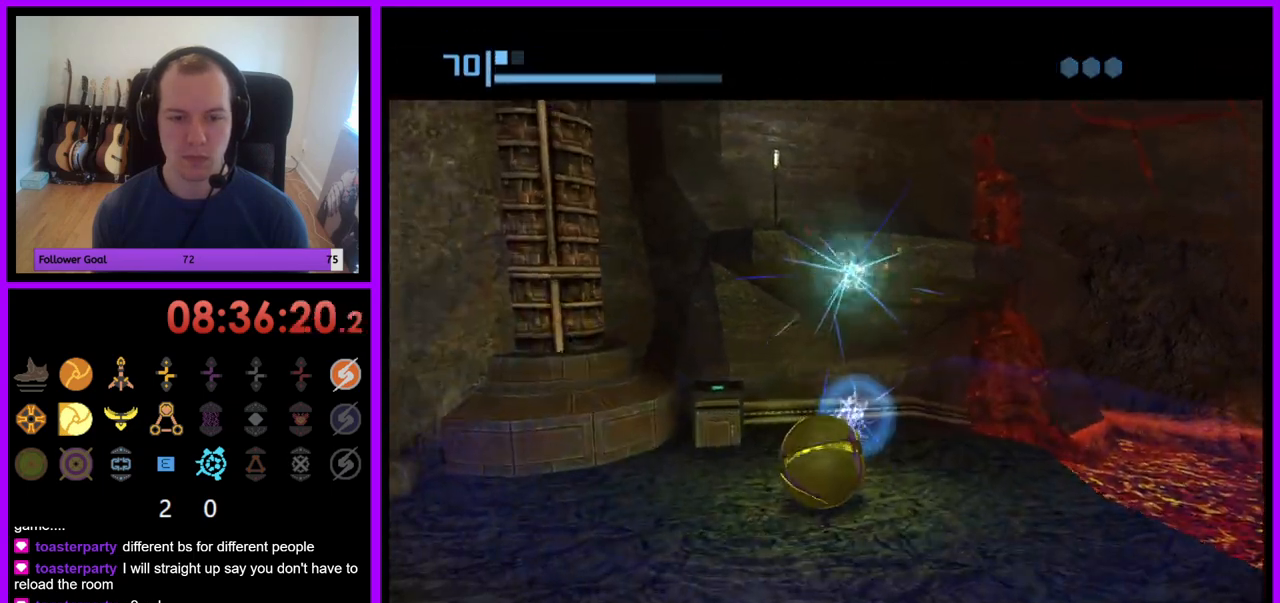
{"buttons": [], "left_stick": "center", "right_stick": "center", "events": [[50, "left_stick", "up-right"], [150, "left_stick", "center"]]}
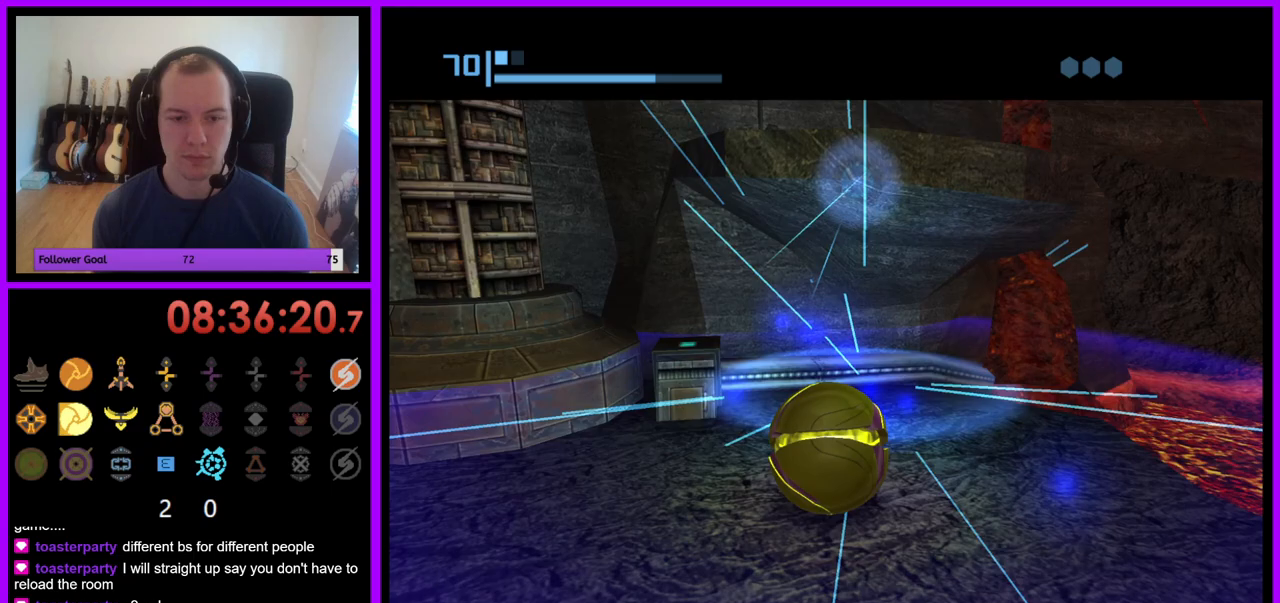
{"buttons": [], "left_stick": "center", "right_stick": "center", "events": []}
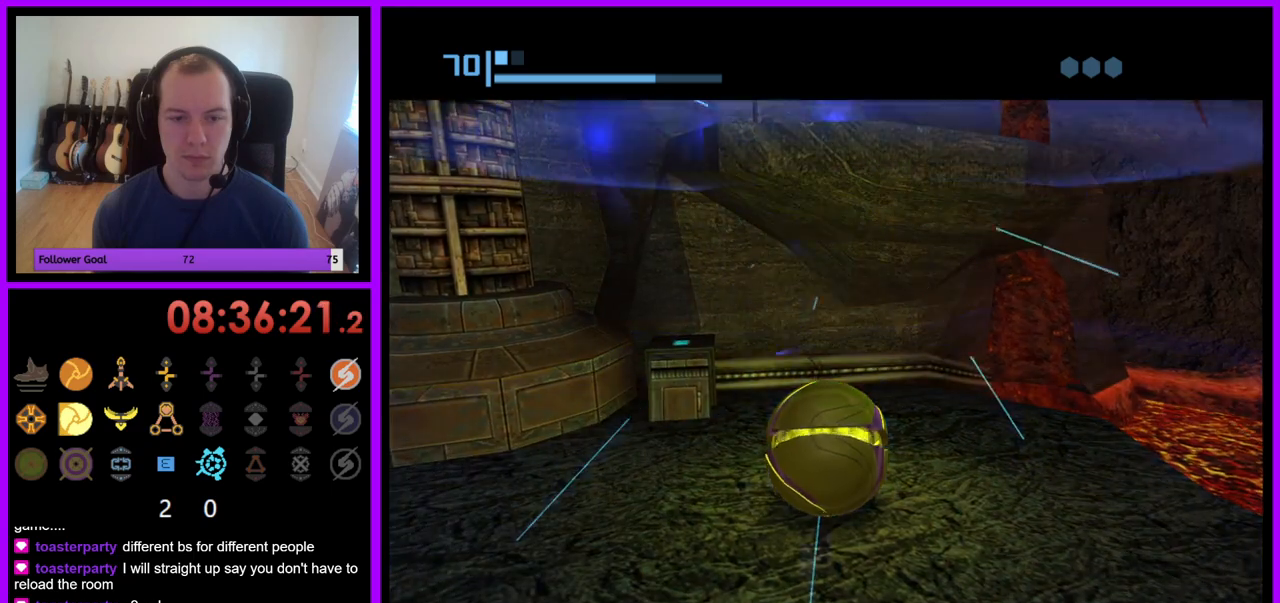
{"buttons": ["A"], "left_stick": "center", "right_stick": "center", "events": [[250, "left_stick", "up"], [300, "left_stick", "center"], [467, "A", "down"]]}
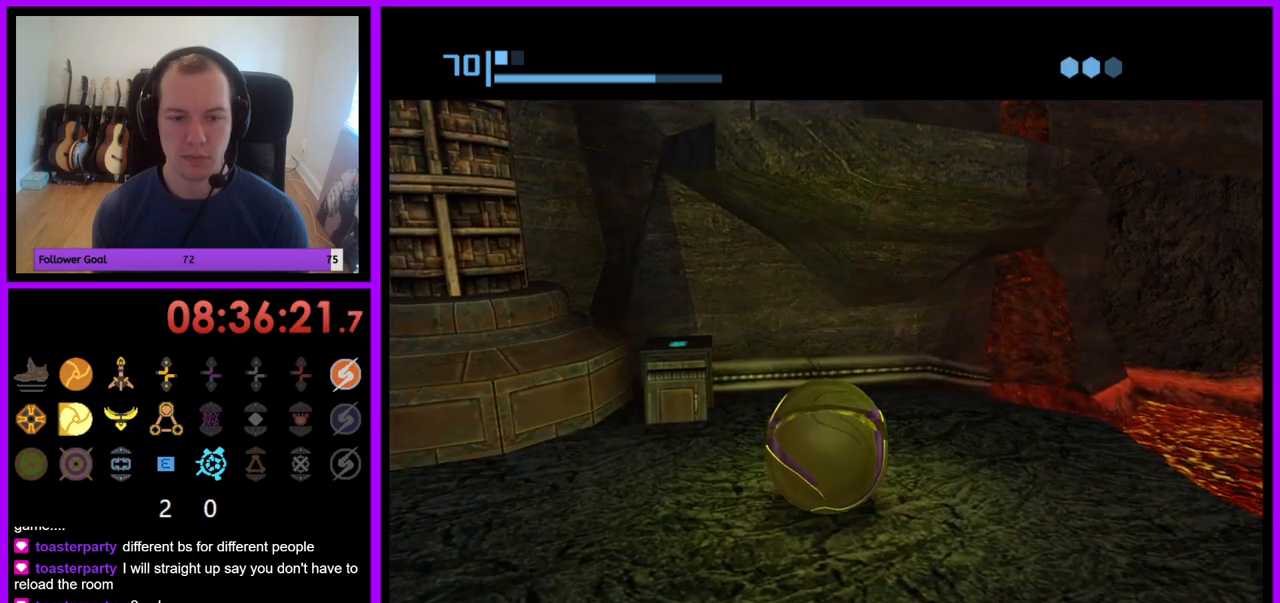
{"buttons": [], "left_stick": "center", "right_stick": "center", "events": [[83, "A", "up"]]}
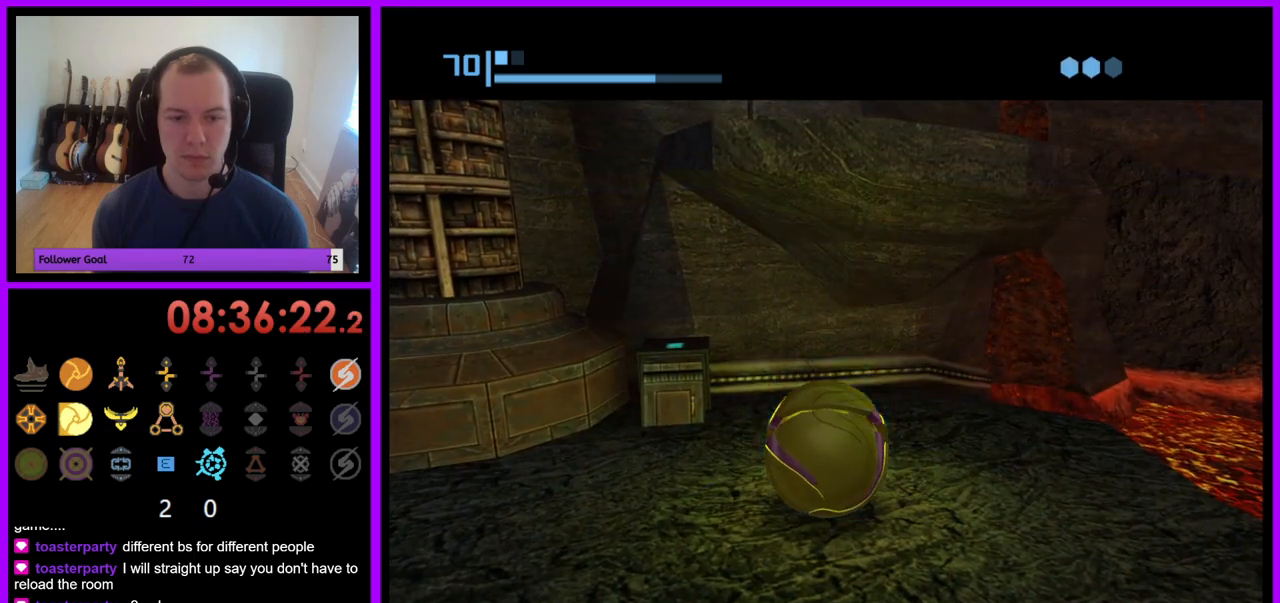
{"buttons": ["A"], "left_stick": "center", "right_stick": "center", "events": [[433, "A", "down"]]}
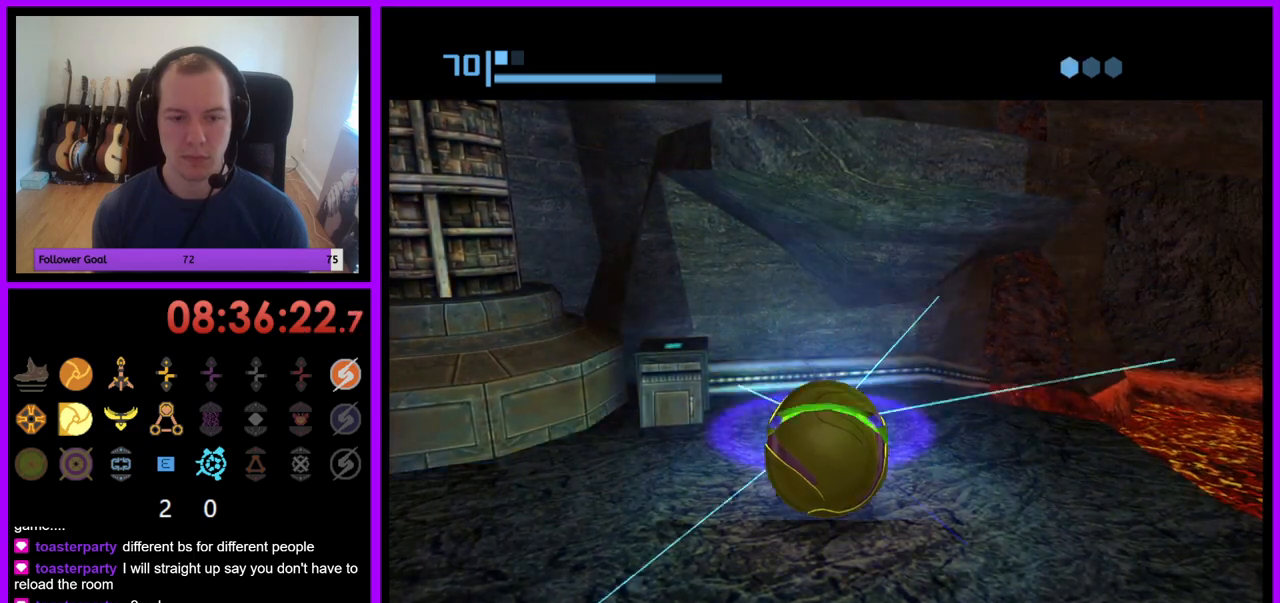
{"buttons": [], "left_stick": "center", "right_stick": "center", "events": [[50, "A", "up"], [200, "A", "down"], [283, "A", "up"]]}
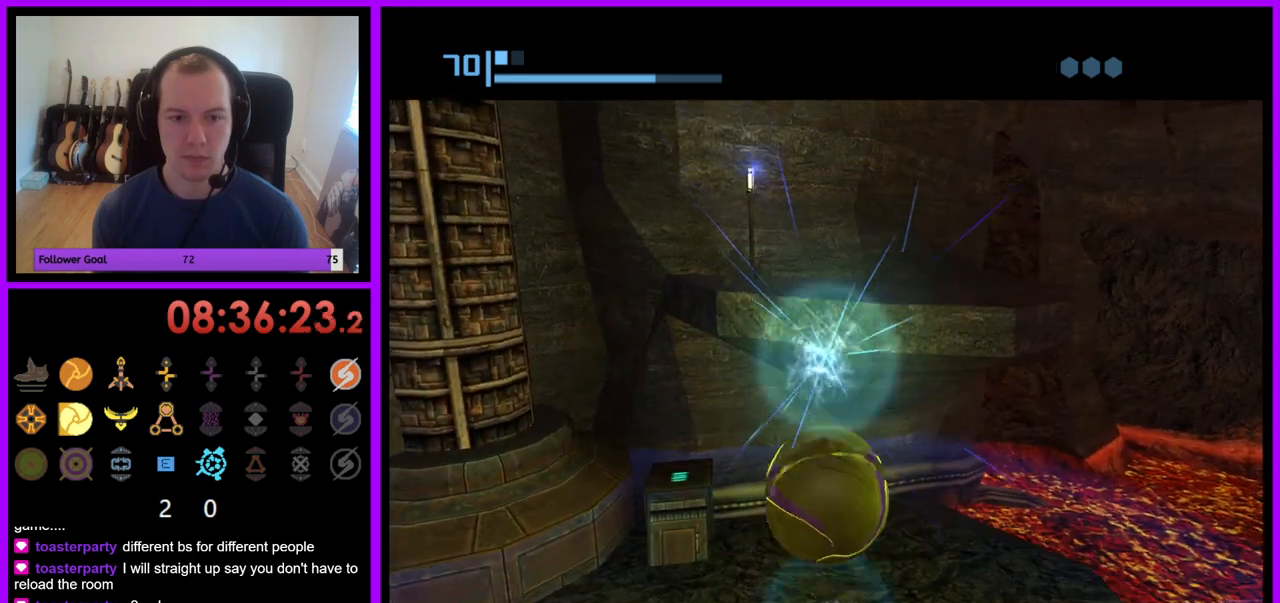
{"buttons": [], "left_stick": "center", "right_stick": "center", "events": []}
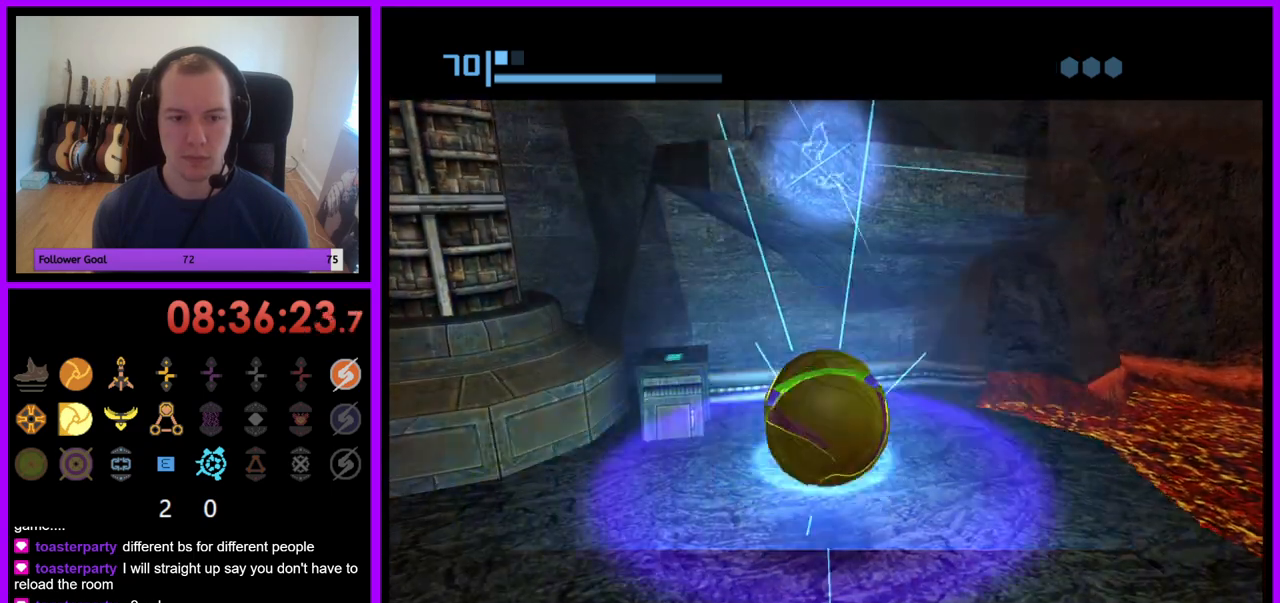
{"buttons": [], "left_stick": "up", "right_stick": "center", "events": [[67, "left_stick", "up"]]}
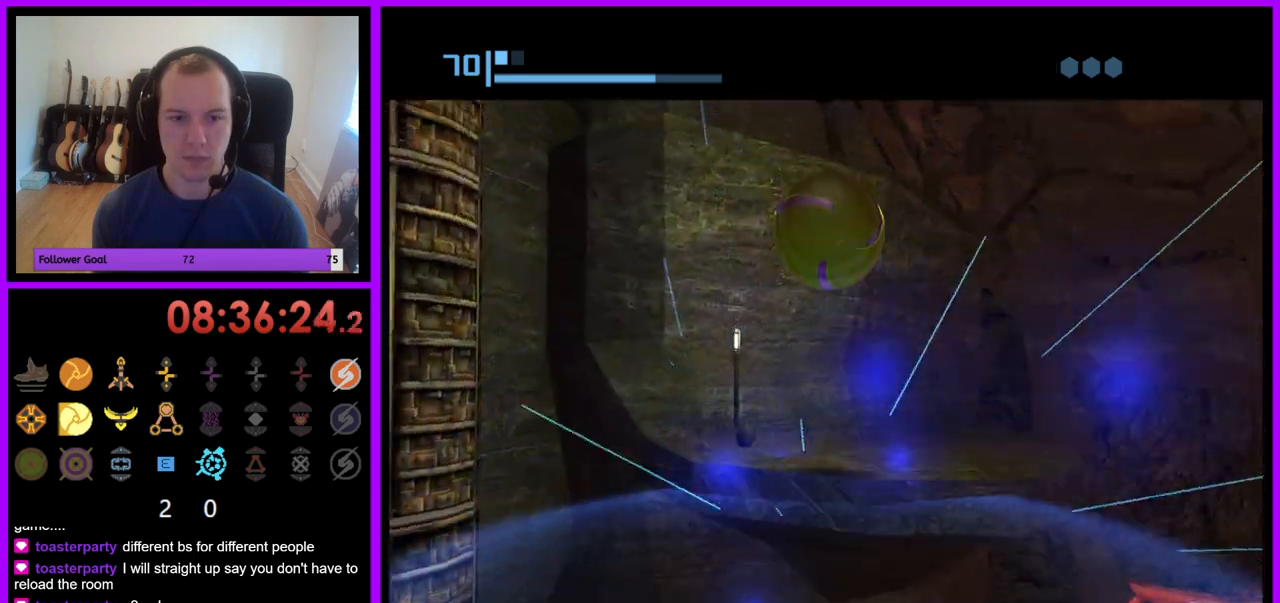
{"buttons": [], "left_stick": "center", "right_stick": "center", "events": [[50, "X", "down"], [200, "X", "up"], [383, "left_stick", "center"]]}
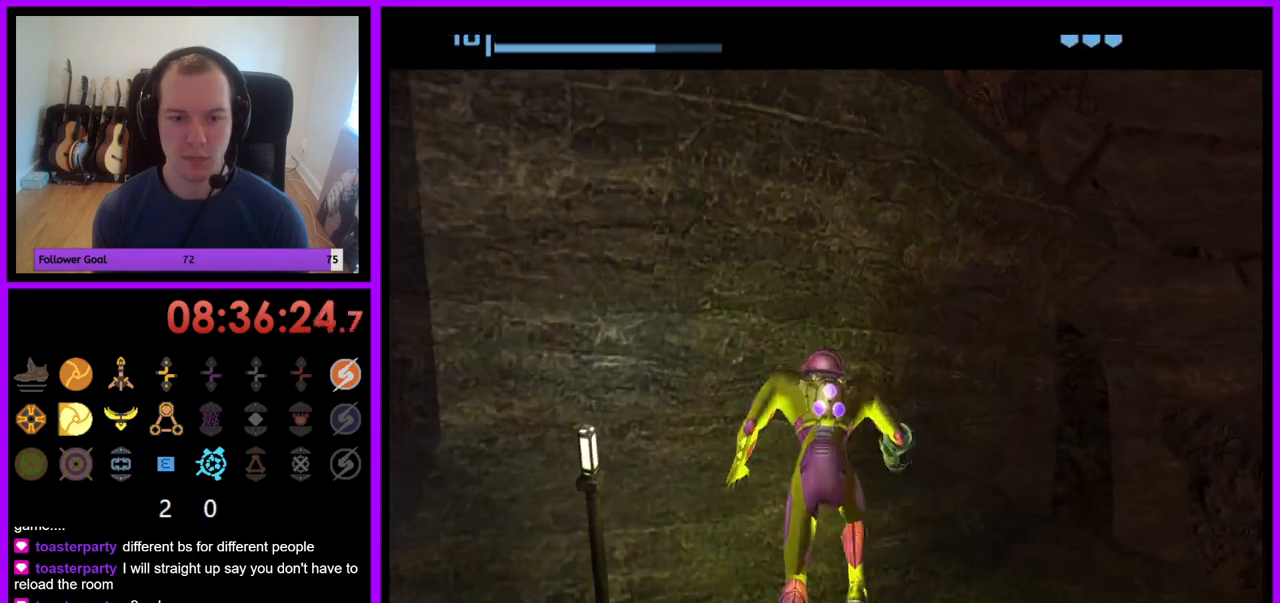
{"buttons": [], "left_stick": "center", "right_stick": "center", "events": []}
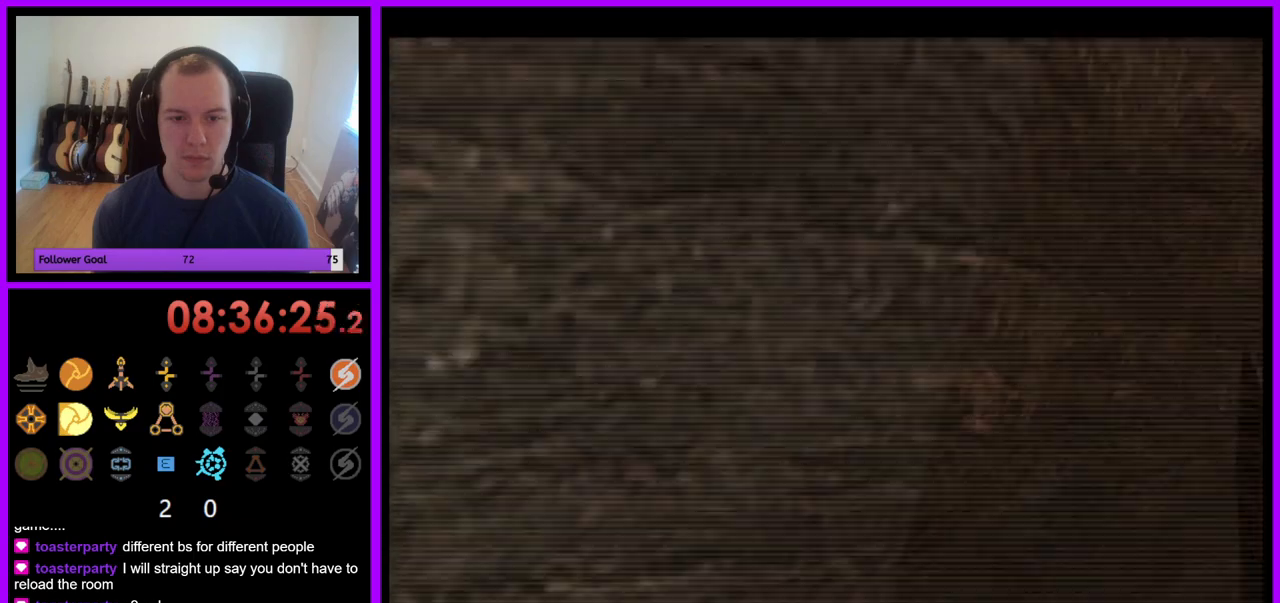
{"buttons": [], "left_stick": "center", "right_stick": "center", "events": [[133, "X", "down"], [250, "X", "up"]]}
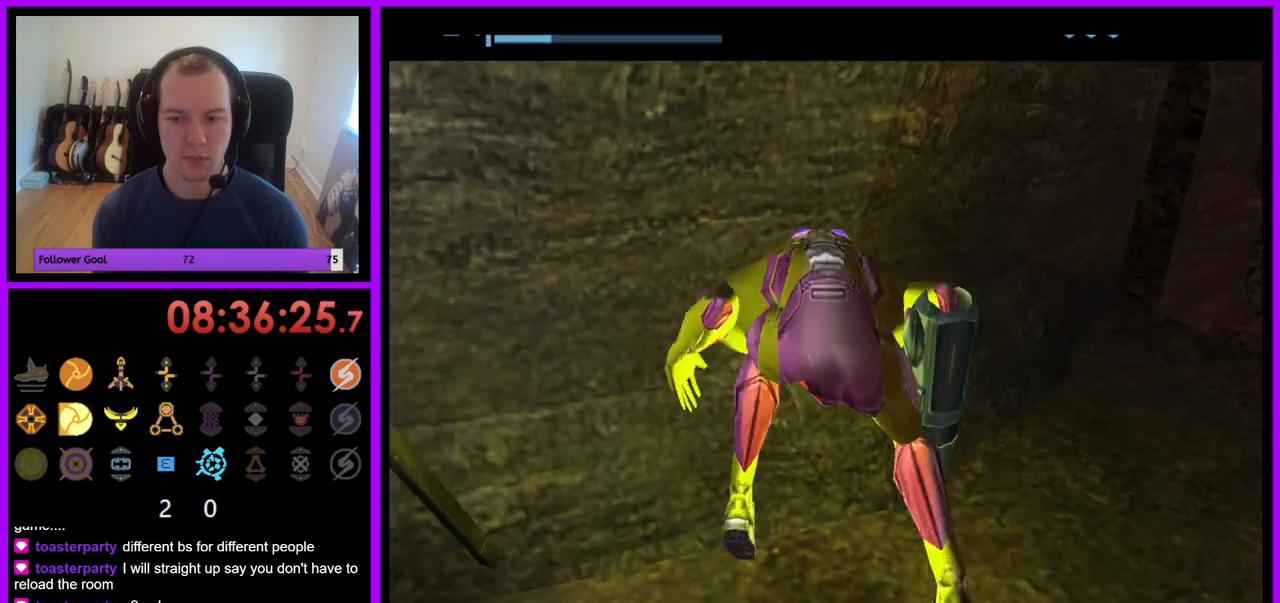
{"buttons": [], "left_stick": "center", "right_stick": "center", "events": []}
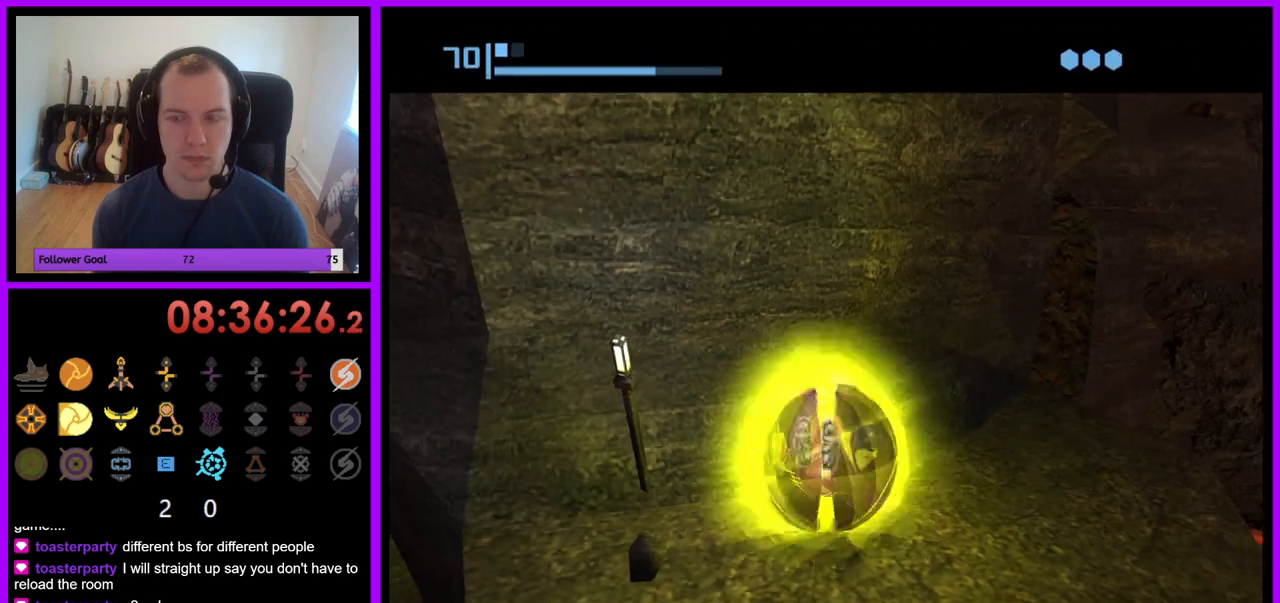
{"buttons": [], "left_stick": "center", "right_stick": "center", "events": [[150, "A", "down"], [267, "A", "up"]]}
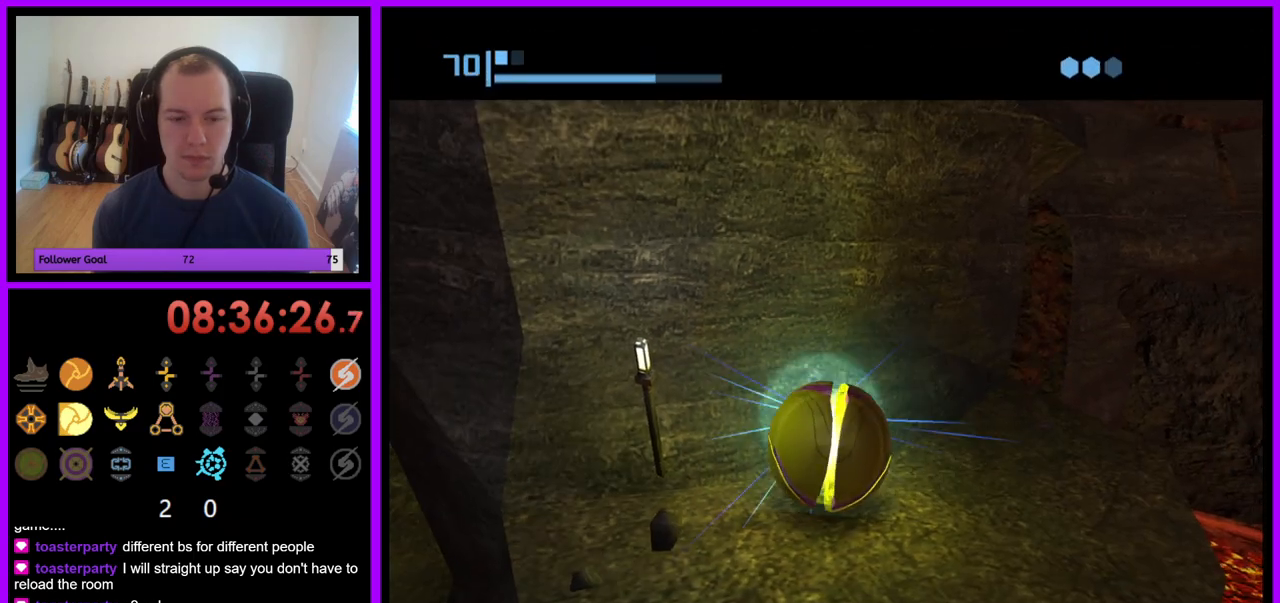
{"buttons": [], "left_stick": "center", "right_stick": "center", "events": []}
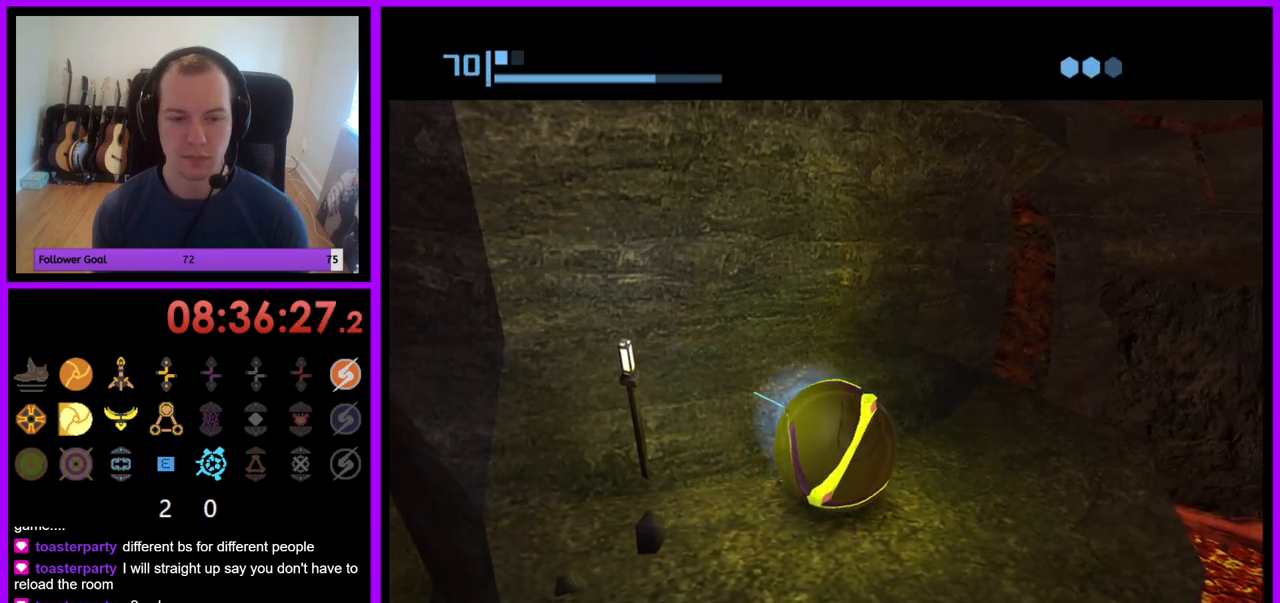
{"buttons": [], "left_stick": "center", "right_stick": "center", "events": [[100, "A", "down"], [200, "A", "up"], [383, "A", "down"], [483, "A", "up"]]}
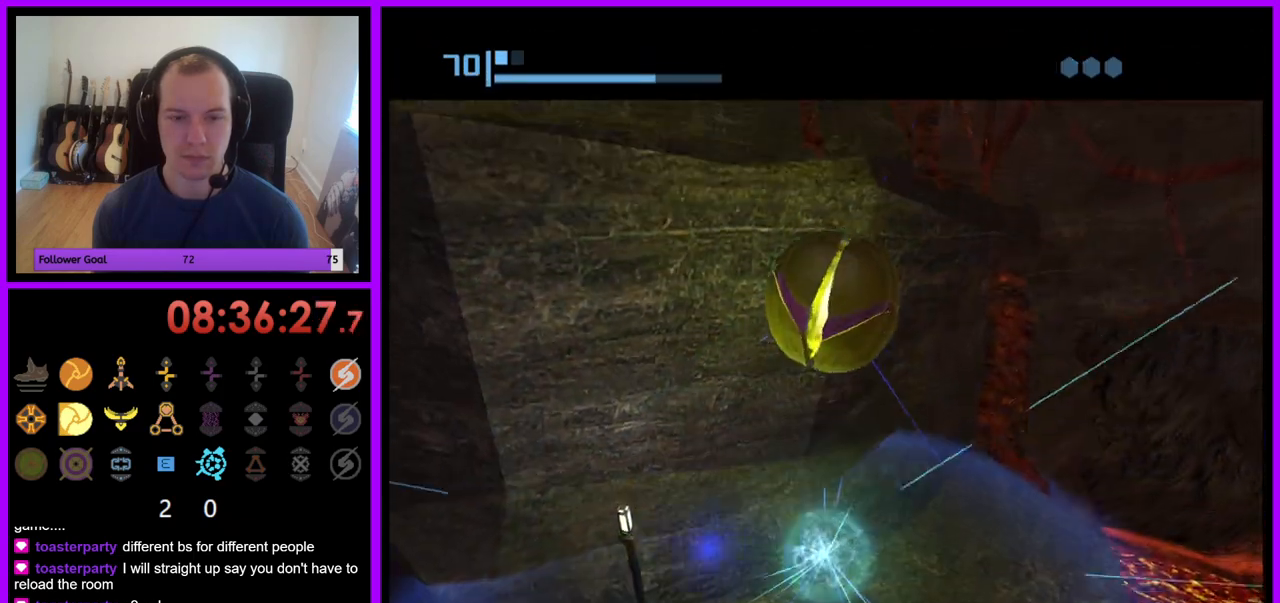
{"buttons": [], "left_stick": "center", "right_stick": "center", "events": []}
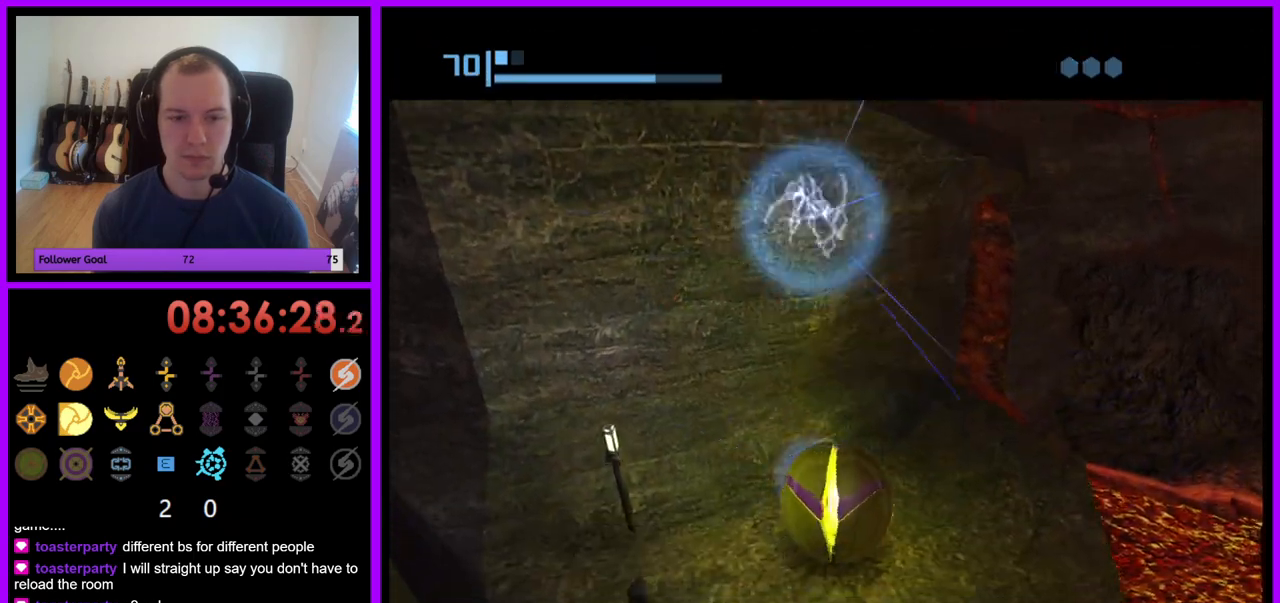
{"buttons": [], "left_stick": "up", "right_stick": "center", "events": [[367, "left_stick", "up"]]}
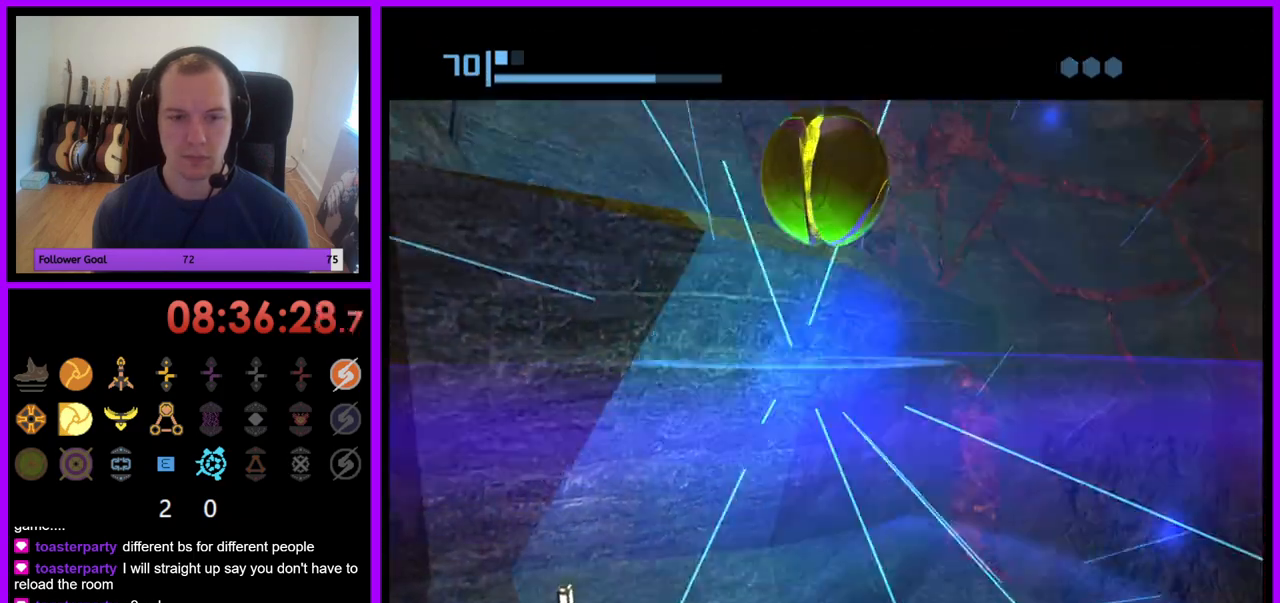
{"buttons": [], "left_stick": "up", "right_stick": "center", "events": [[383, "X", "down"], [500, "X", "up"]]}
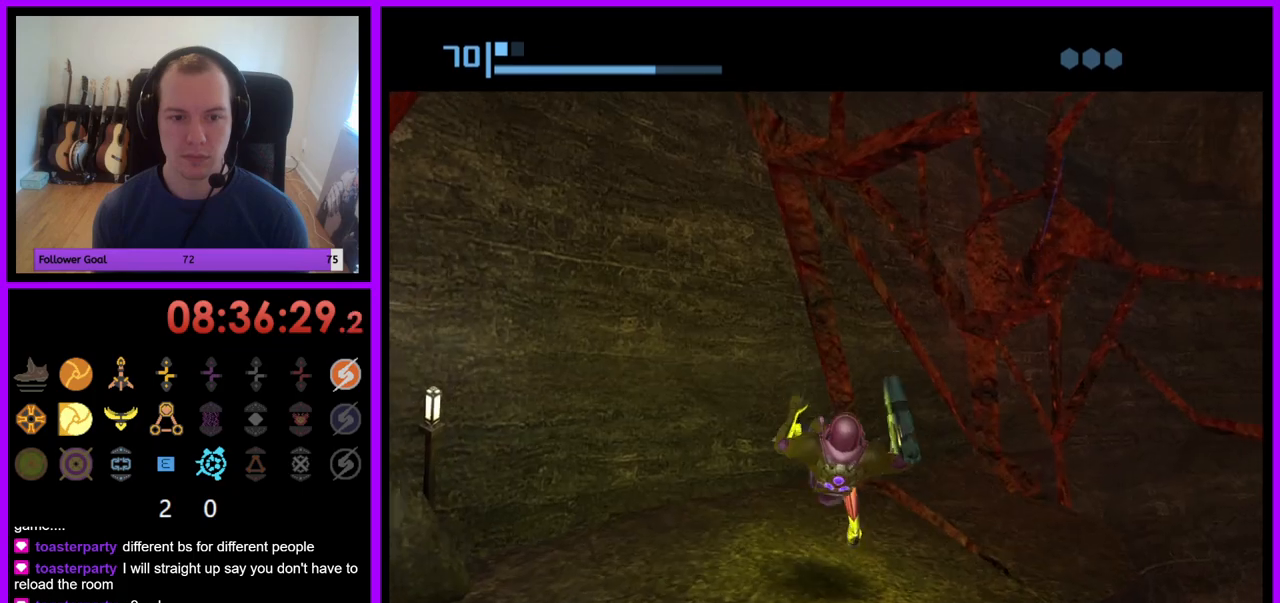
{"buttons": [], "left_stick": "center", "right_stick": "center", "events": [[17, "left_stick", "center"]]}
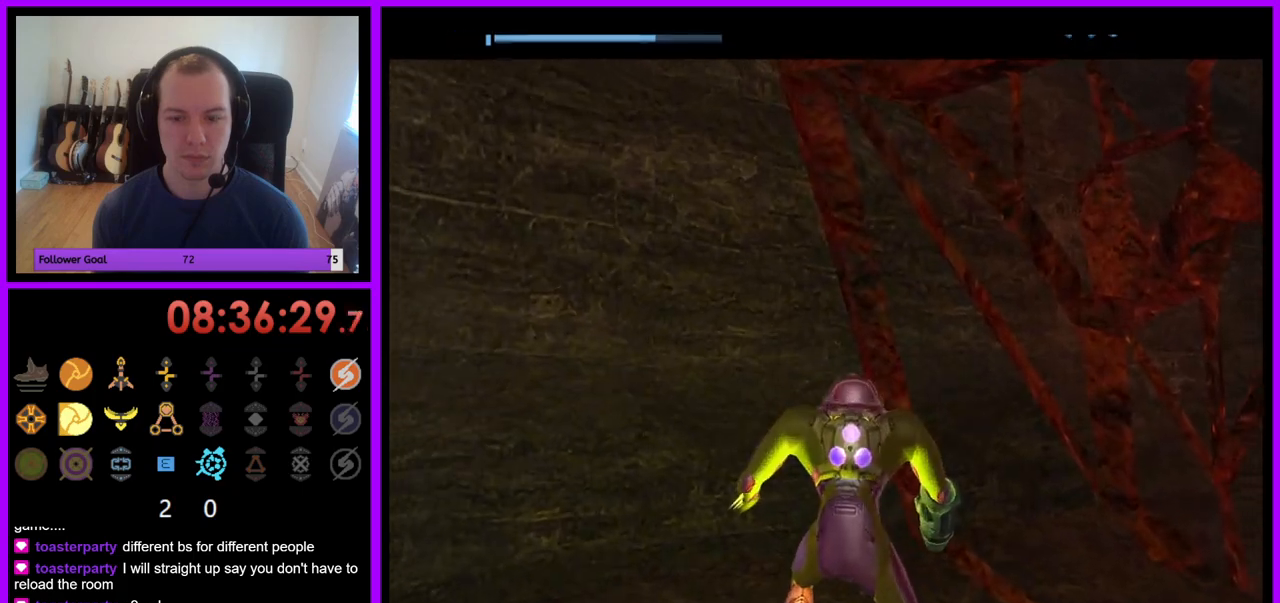
{"buttons": [], "left_stick": "right", "right_stick": "center", "events": [[33, "left_stick", "right"]]}
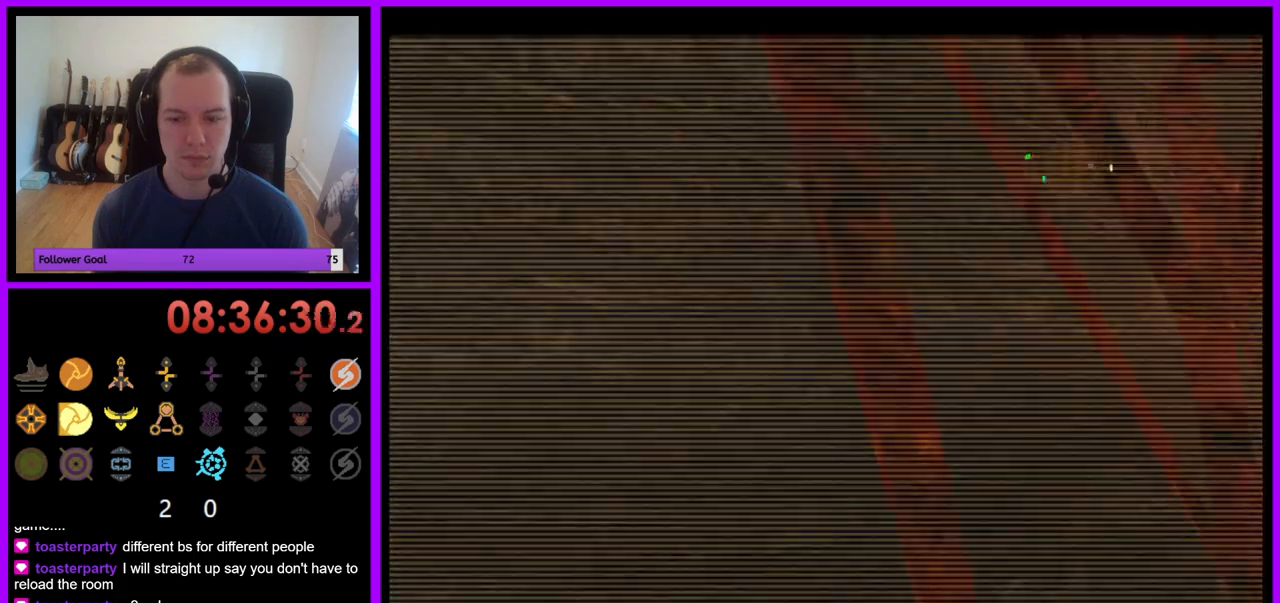
{"buttons": [], "left_stick": "right", "right_stick": "center", "events": []}
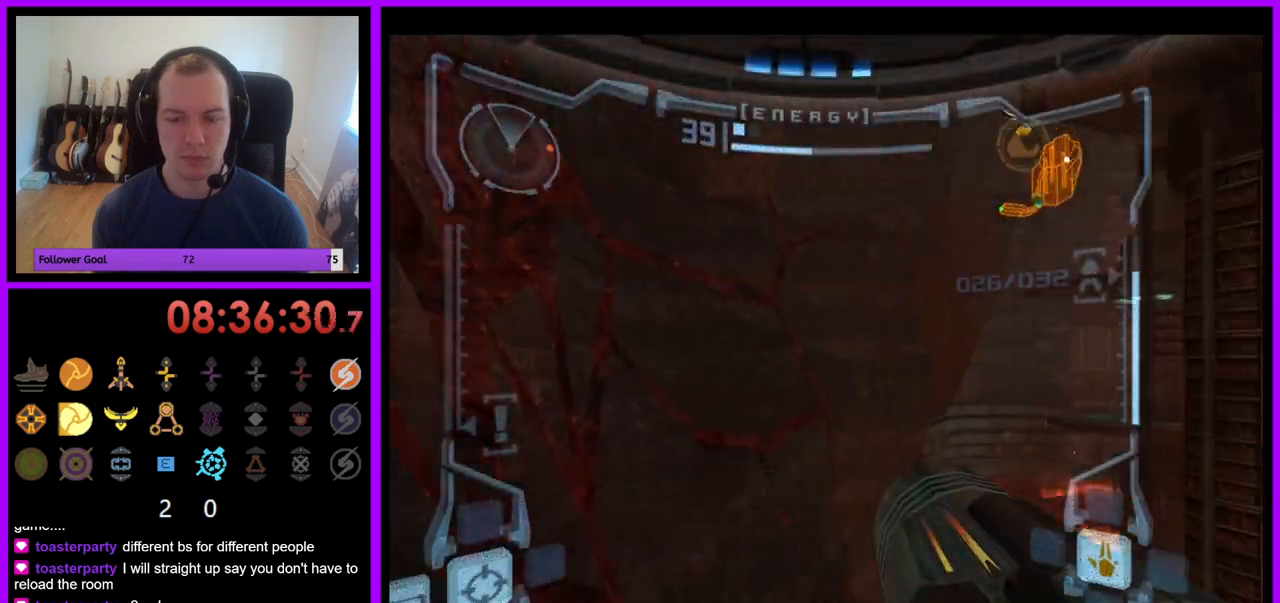
{"buttons": ["L1"], "left_stick": "left", "right_stick": "center", "events": [[250, "left_stick", "center"], [383, "left_stick", "left"], [450, "L1", "down"]]}